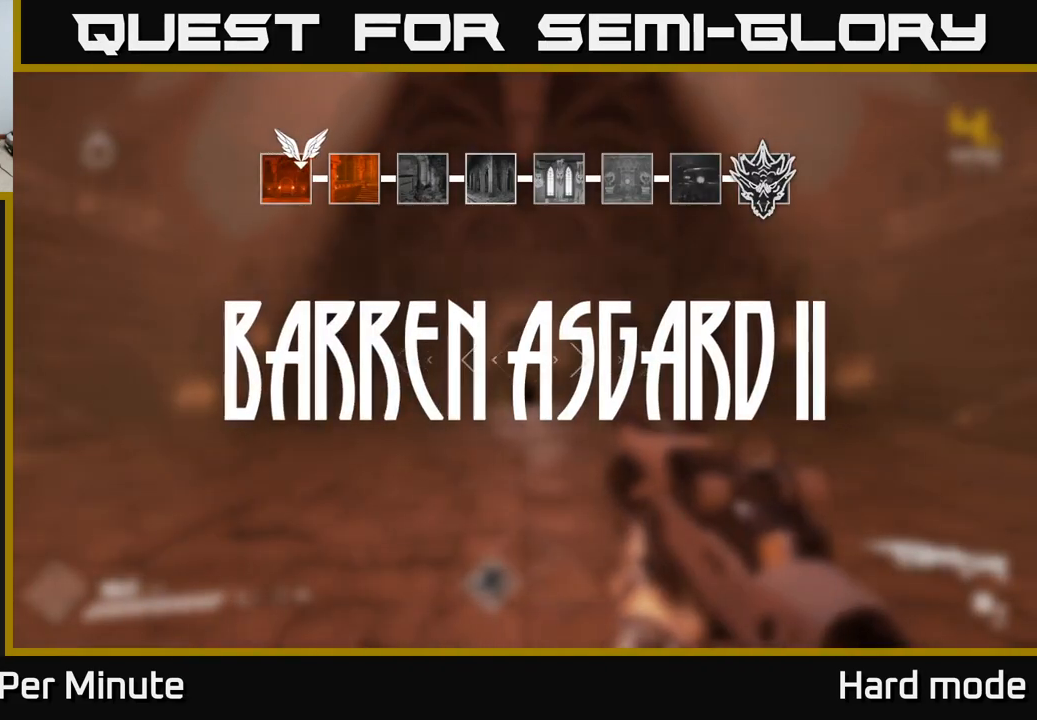
Gameplay with a controller (Xbox layout); each line is a JSON object with the inputs held at the frame after it. "events" lists button and stick changes between this image and that frame as [ms after this image, input, new state], when the widget could be followed in between.
{"buttons": [], "left_stick": "up", "right_stick": "center", "events": [[183, "left_stick", "up"]]}
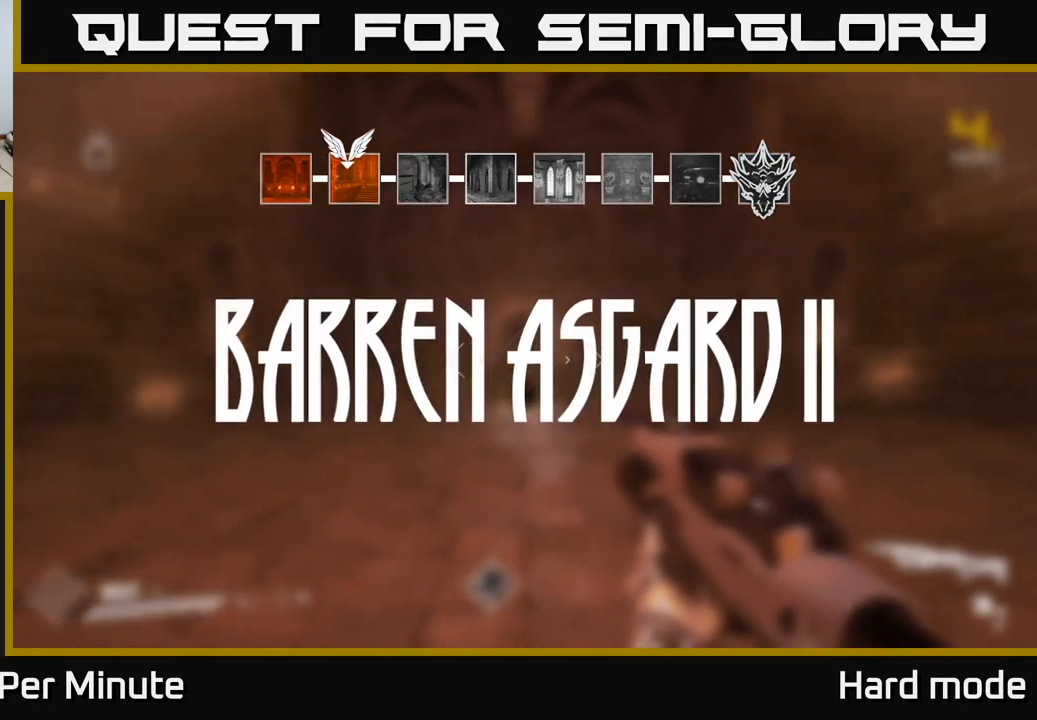
{"buttons": [], "left_stick": "up", "right_stick": "center", "events": []}
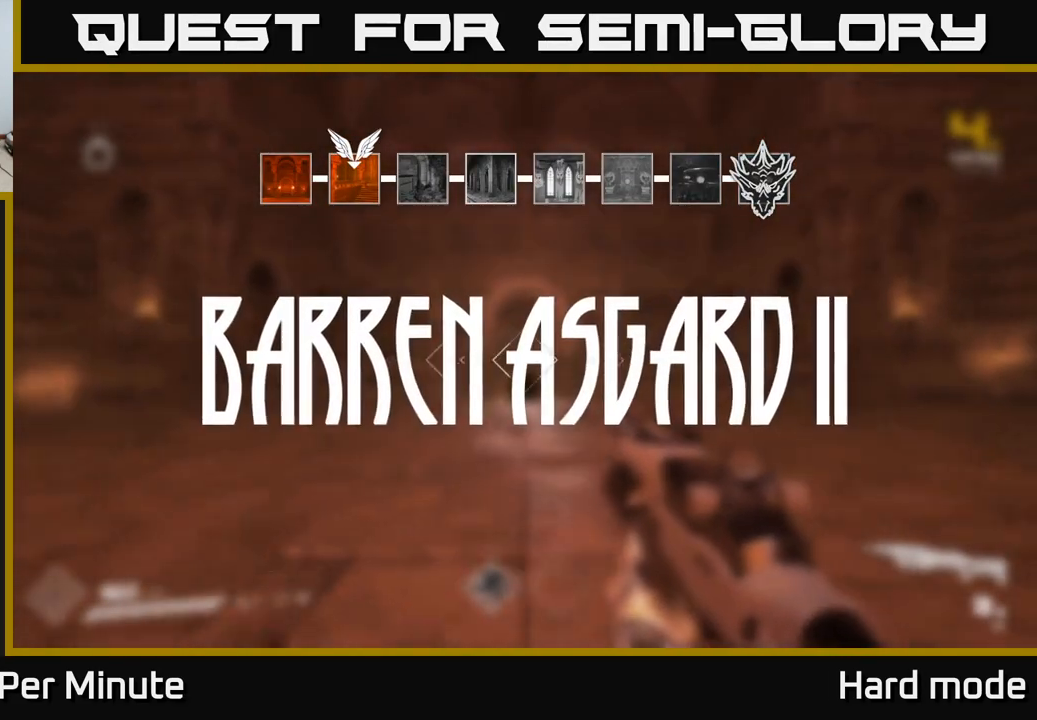
{"buttons": ["L1"], "left_stick": "up", "right_stick": "center", "events": [[100, "L1", "down"]]}
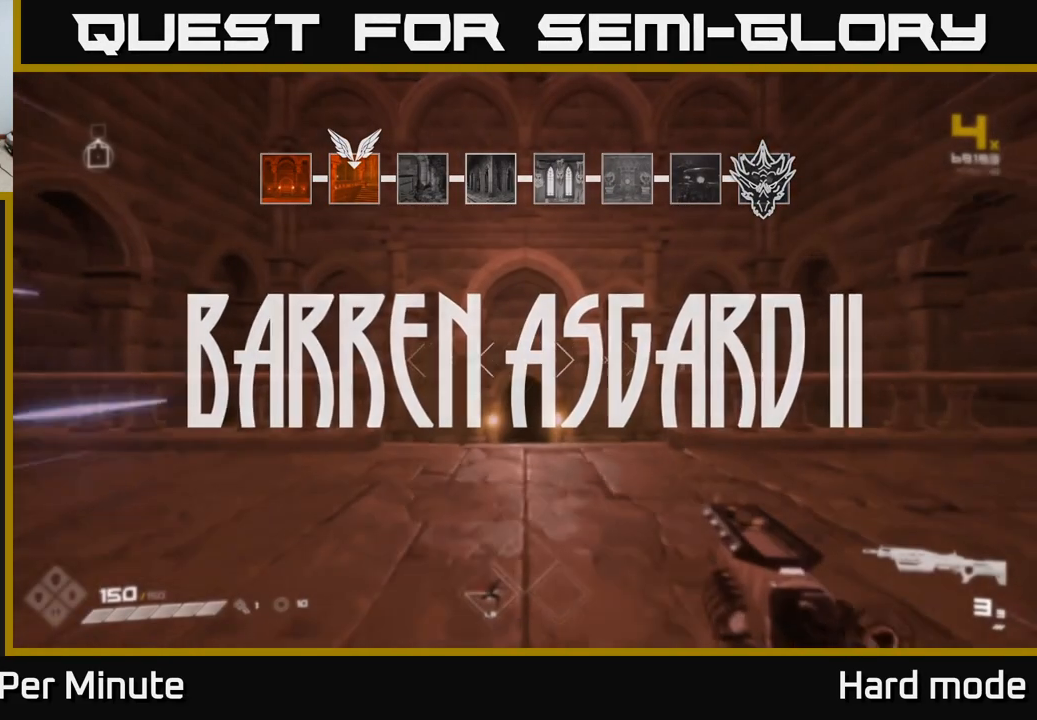
{"buttons": ["L1"], "left_stick": "up", "right_stick": "down", "events": [[417, "right_stick", "down"]]}
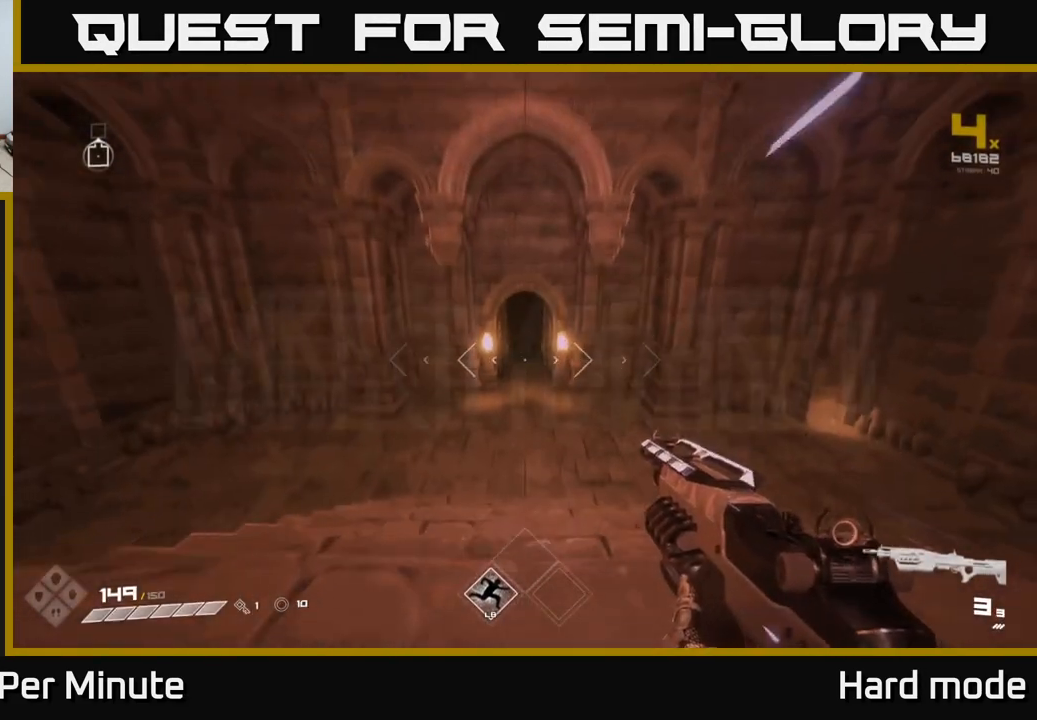
{"buttons": ["L1"], "left_stick": "up", "right_stick": "center", "events": [[50, "right_stick", "center"]]}
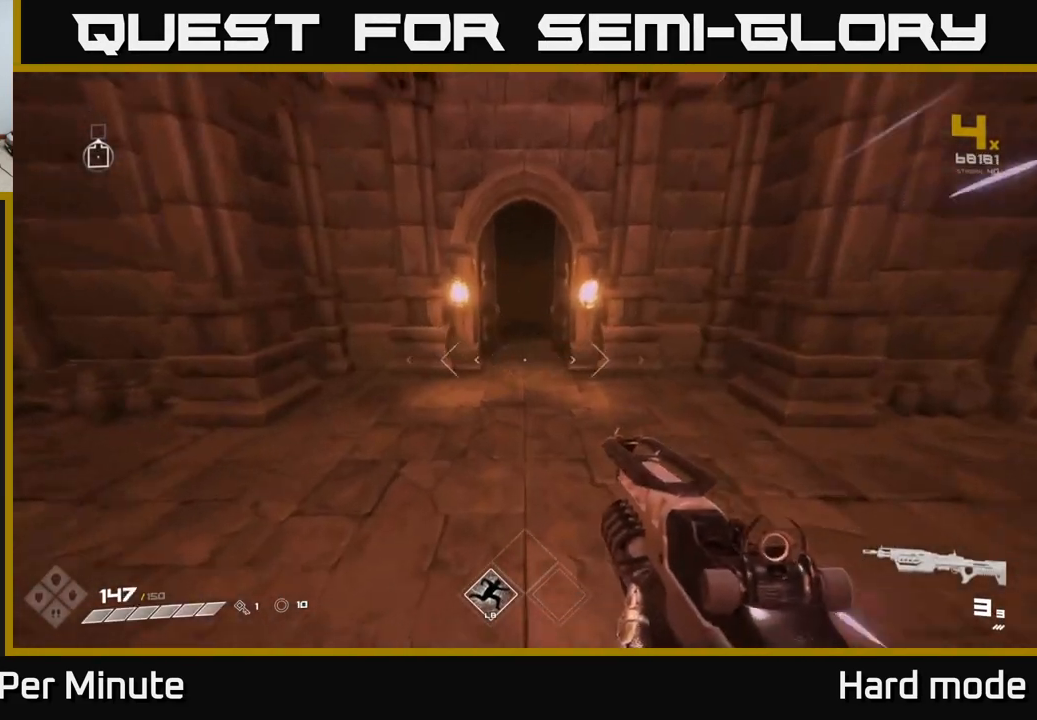
{"buttons": ["L1"], "left_stick": "up", "right_stick": "center", "events": [[217, "right_stick", "up"], [317, "right_stick", "center"]]}
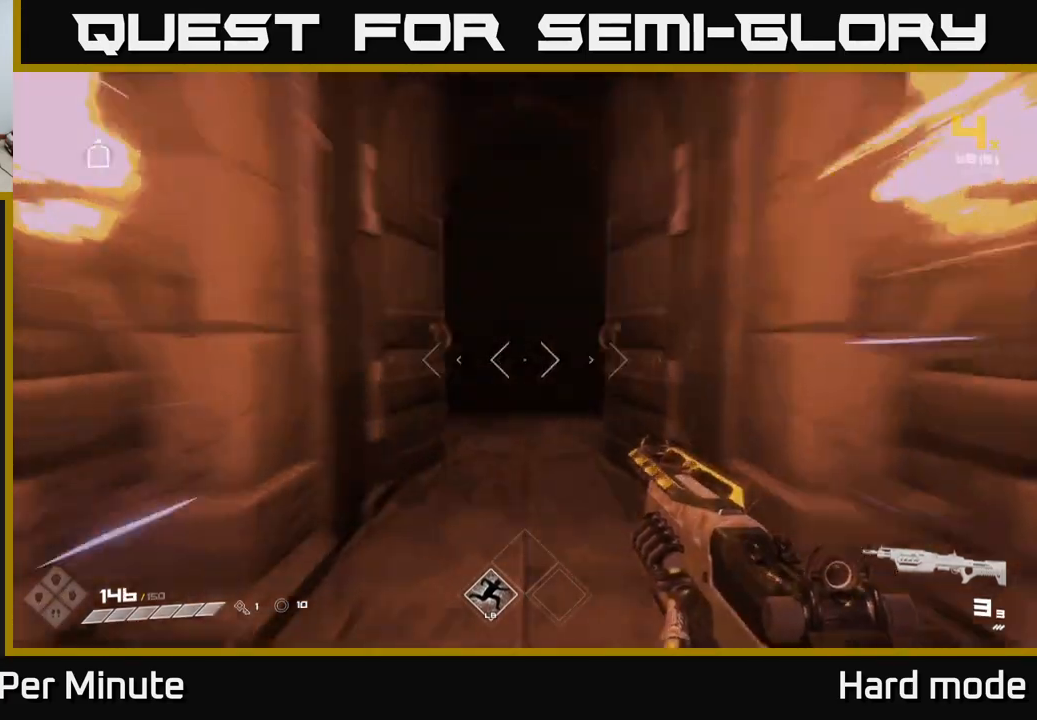
{"buttons": [], "left_stick": "up", "right_stick": "center", "events": [[450, "L1", "up"]]}
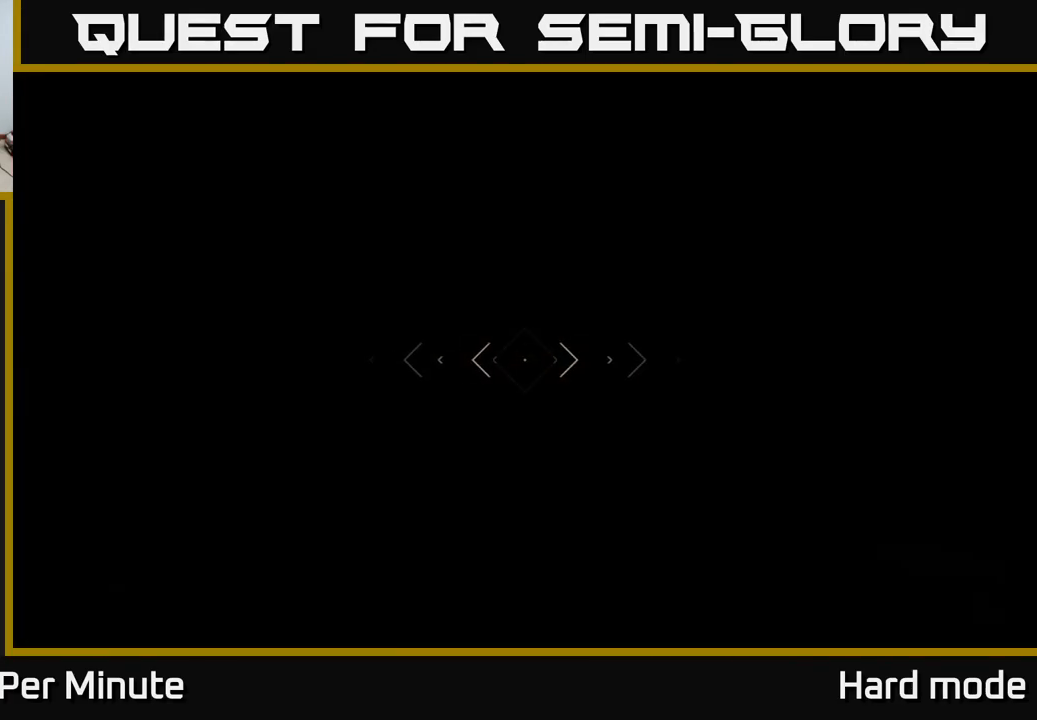
{"buttons": [], "left_stick": "up", "right_stick": "center", "events": []}
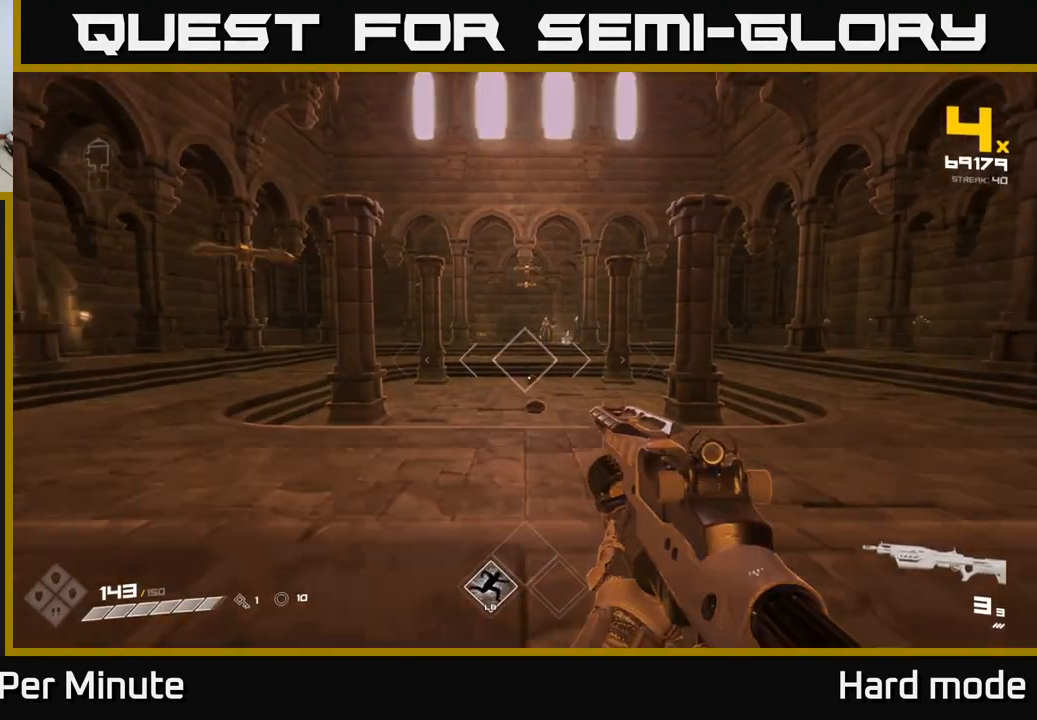
{"buttons": ["R2"], "left_stick": "up", "right_stick": "center", "events": [[133, "R2", "down"], [250, "R2", "up"], [283, "left_stick", "center"], [417, "R2", "down"], [500, "left_stick", "up"]]}
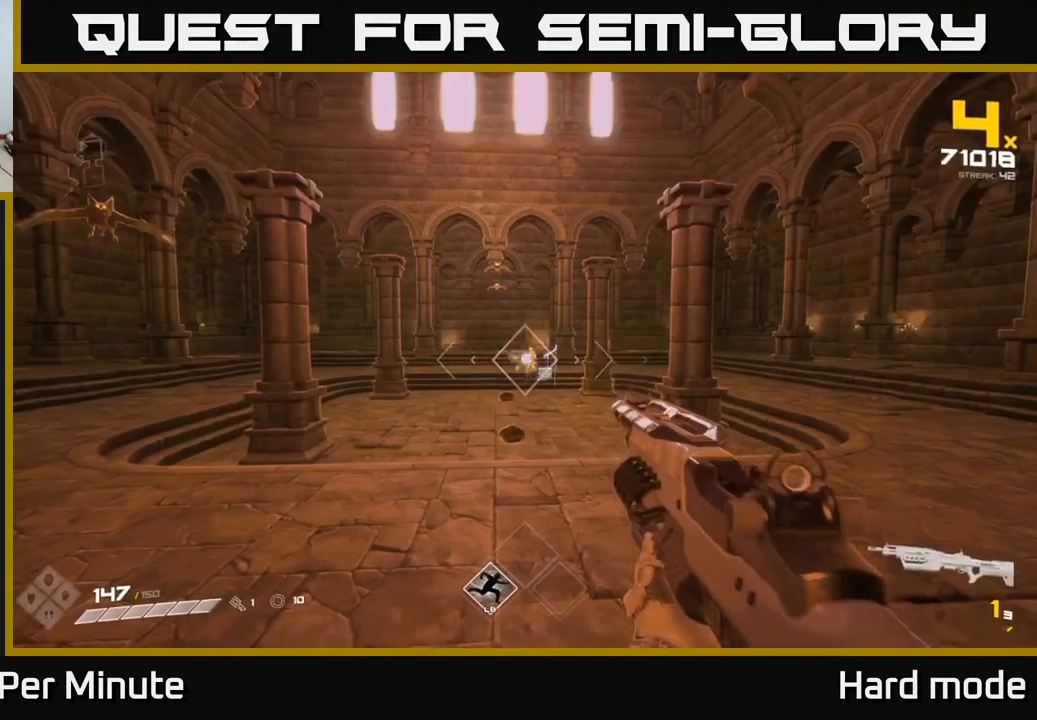
{"buttons": [], "left_stick": "up", "right_stick": "center", "events": [[50, "R2", "up"], [233, "R2", "down"], [367, "R2", "up"]]}
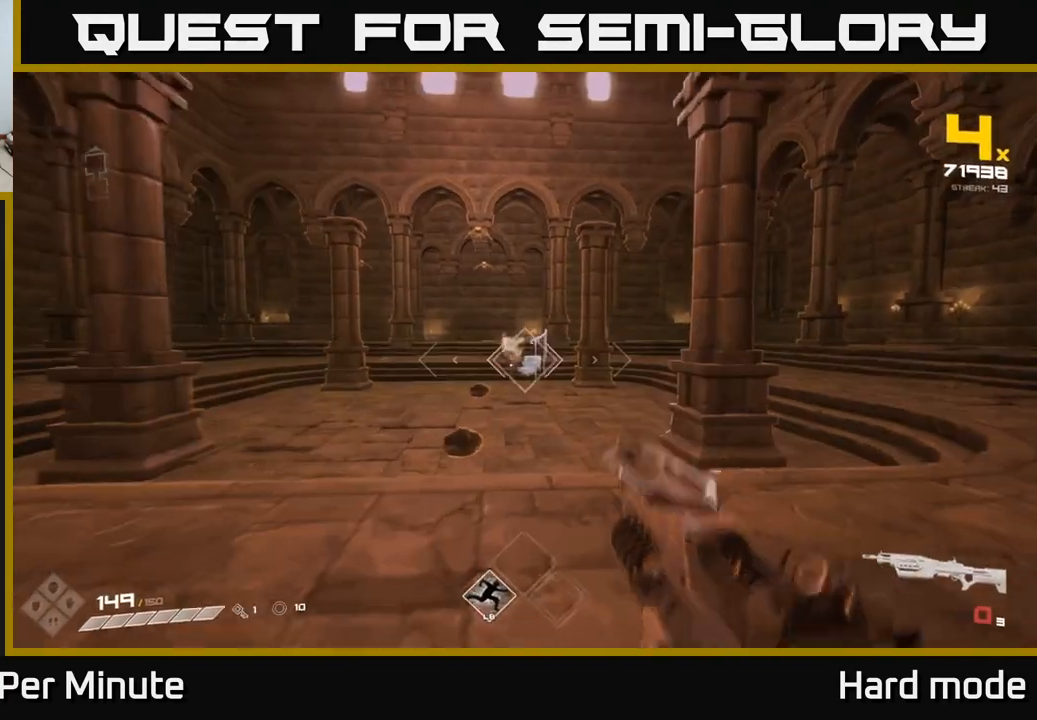
{"buttons": ["R2"], "left_stick": "center", "right_stick": "center", "events": [[33, "left_stick", "up-right"], [50, "R1", "down"], [150, "R1", "up"], [233, "left_stick", "up-left"], [350, "left_stick", "center"], [417, "R2", "down"]]}
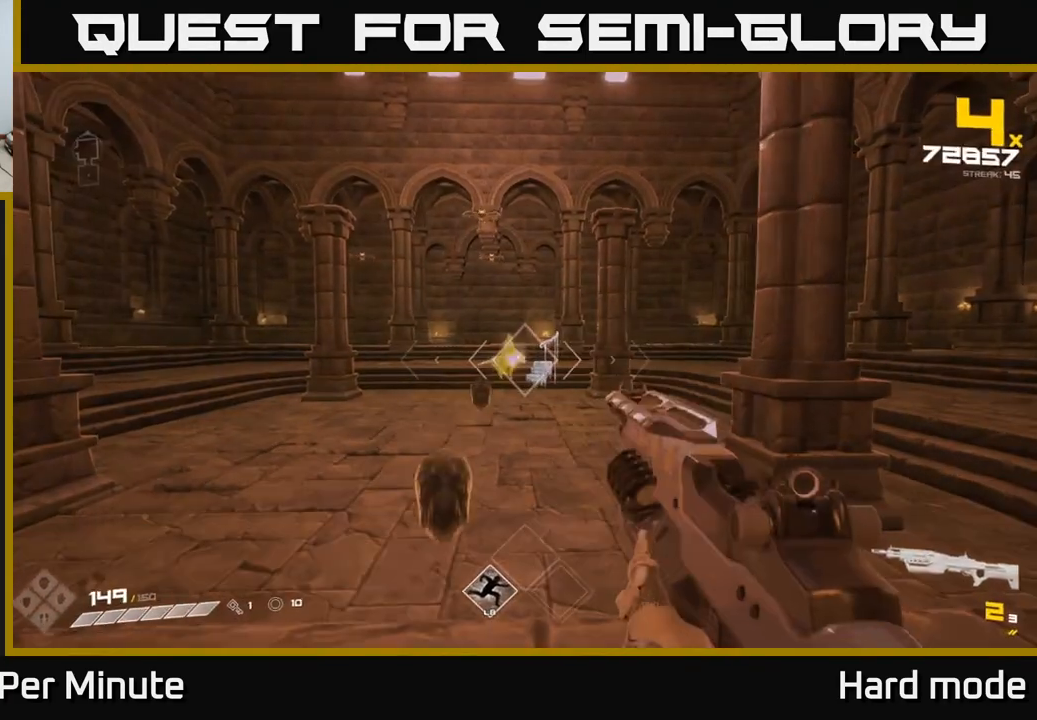
{"buttons": [], "left_stick": "center", "right_stick": "center", "events": [[67, "R2", "up"], [117, "left_stick", "down"], [117, "right_stick", "left"], [200, "right_stick", "center"], [217, "R2", "down"], [350, "R2", "up"], [417, "left_stick", "center"]]}
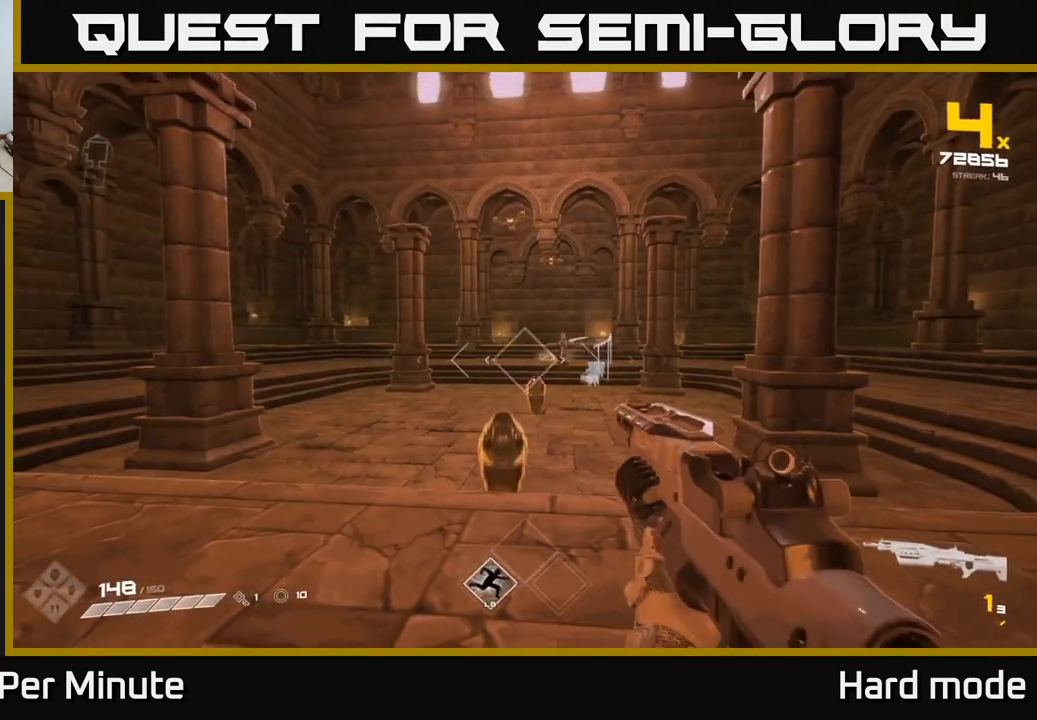
{"buttons": ["R1"], "left_stick": "up-right", "right_stick": "center", "events": [[83, "left_stick", "down"], [100, "R2", "down"], [167, "R2", "up"], [233, "left_stick", "right"], [400, "R1", "down"], [450, "left_stick", "up-right"]]}
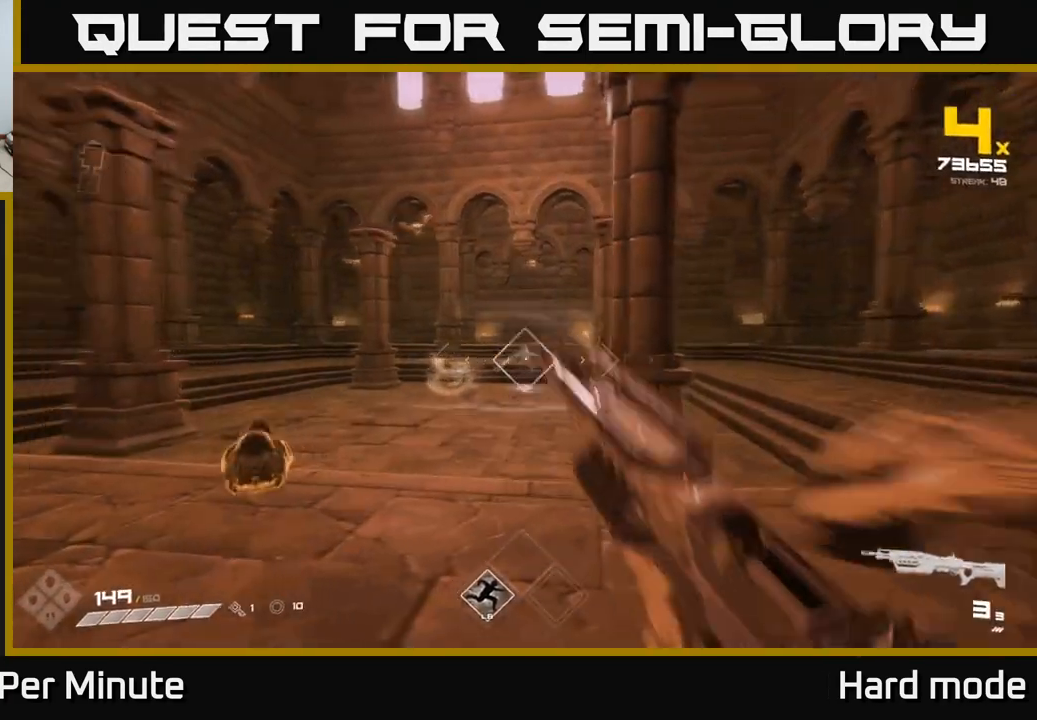
{"buttons": [], "left_stick": "right", "right_stick": "center", "events": [[33, "R1", "up"], [150, "left_stick", "up"], [300, "right_stick", "up-left"], [317, "R2", "down"], [367, "right_stick", "center"], [433, "R2", "up"], [433, "left_stick", "right"]]}
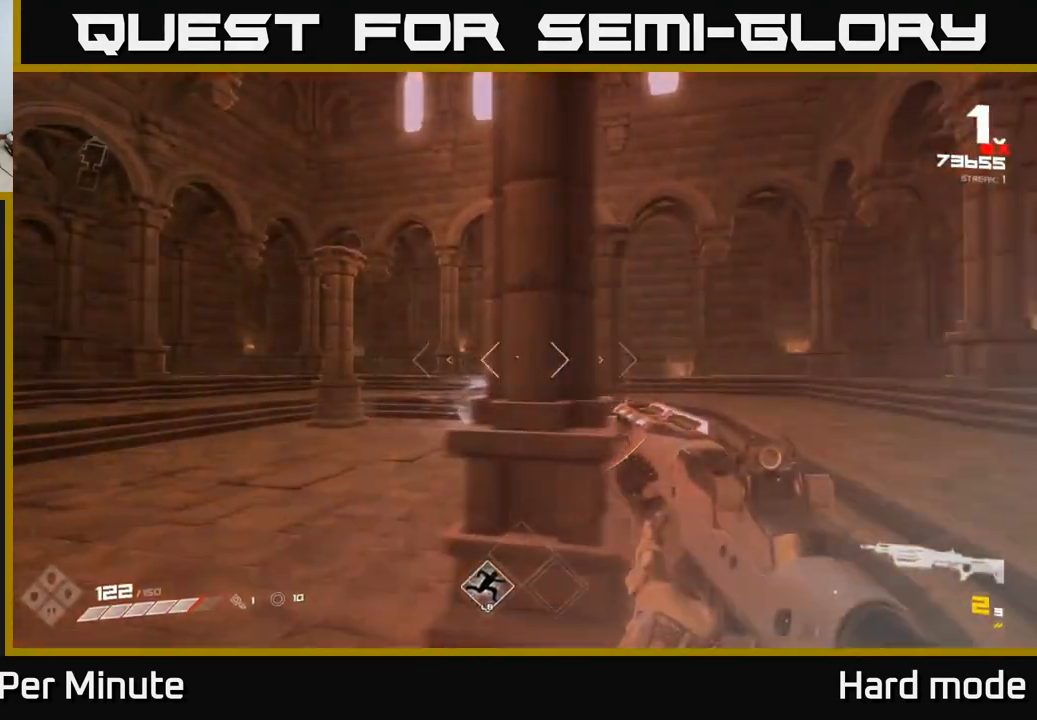
{"buttons": ["R2"], "left_stick": "up-right", "right_stick": "center", "events": [[83, "right_stick", "left"], [133, "R1", "down"], [233, "right_stick", "center"], [250, "R1", "up"], [367, "left_stick", "up-right"], [500, "R2", "down"]]}
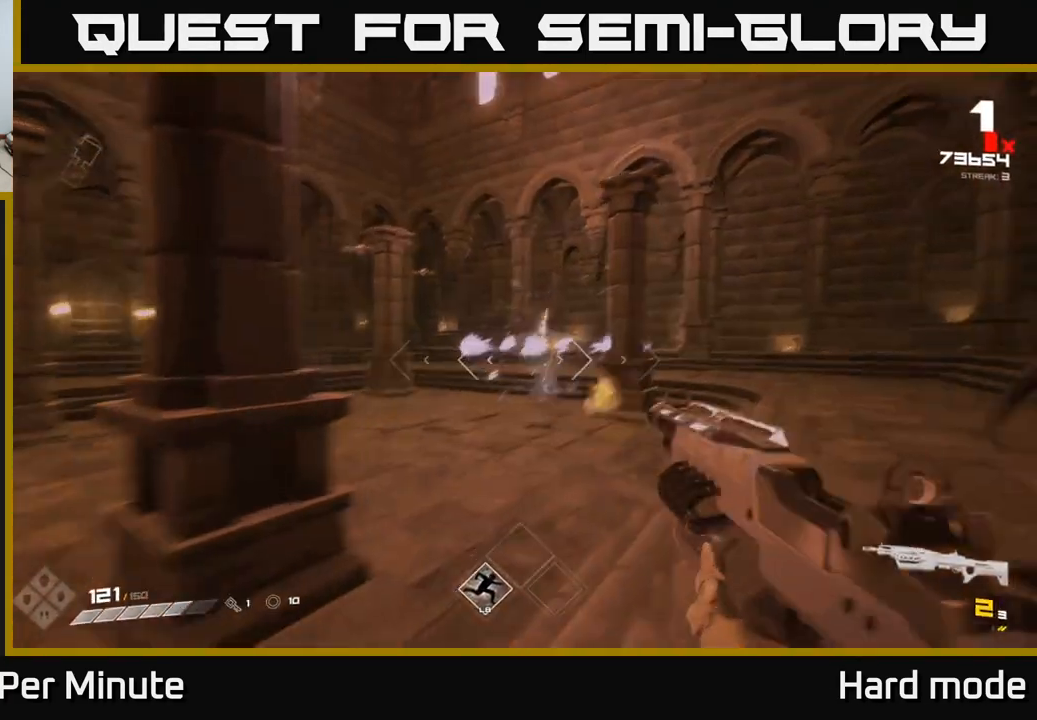
{"buttons": [], "left_stick": "up", "right_stick": "center", "events": [[17, "right_stick", "up-right"], [67, "right_stick", "center"], [83, "R2", "up"], [267, "R2", "down"], [333, "left_stick", "up"], [367, "R2", "up"]]}
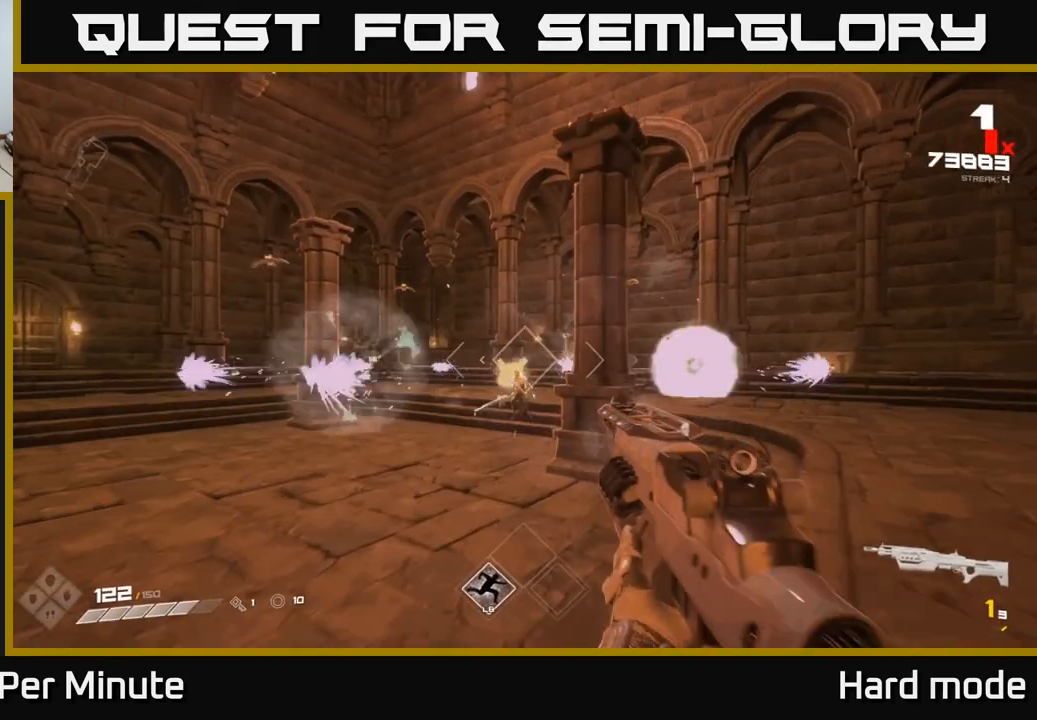
{"buttons": ["R1"], "left_stick": "up", "right_stick": "center", "events": [[117, "R2", "down"], [250, "R2", "up"], [467, "R1", "down"]]}
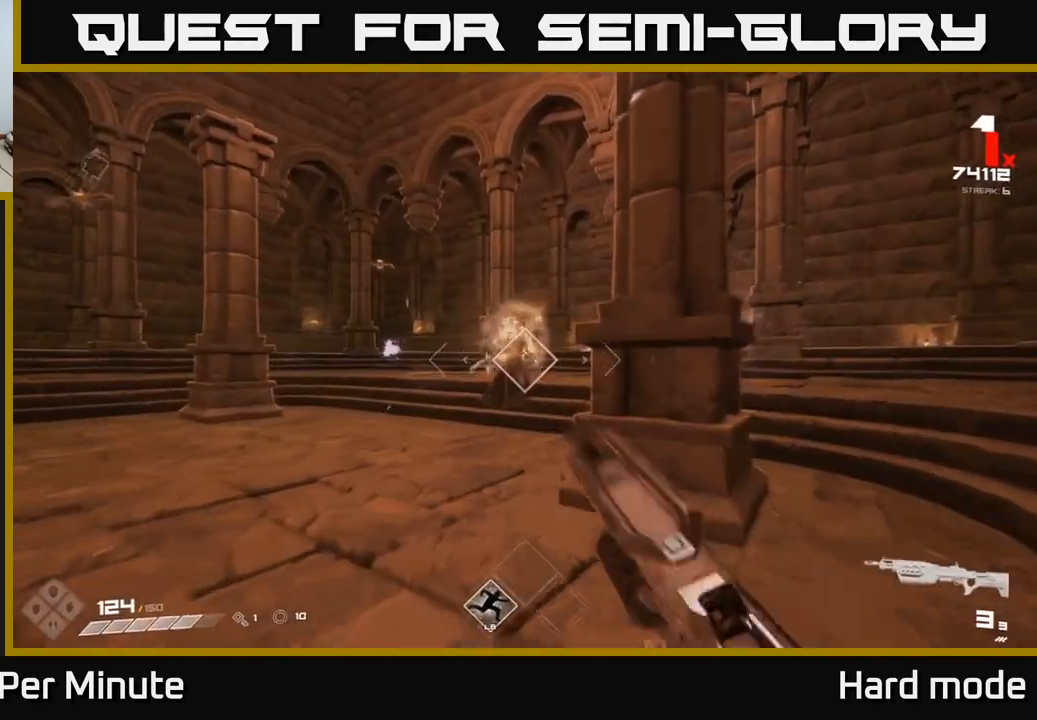
{"buttons": [], "left_stick": "center", "right_stick": "center", "events": [[67, "R1", "up"], [283, "left_stick", "center"], [333, "R2", "down"], [467, "R2", "up"]]}
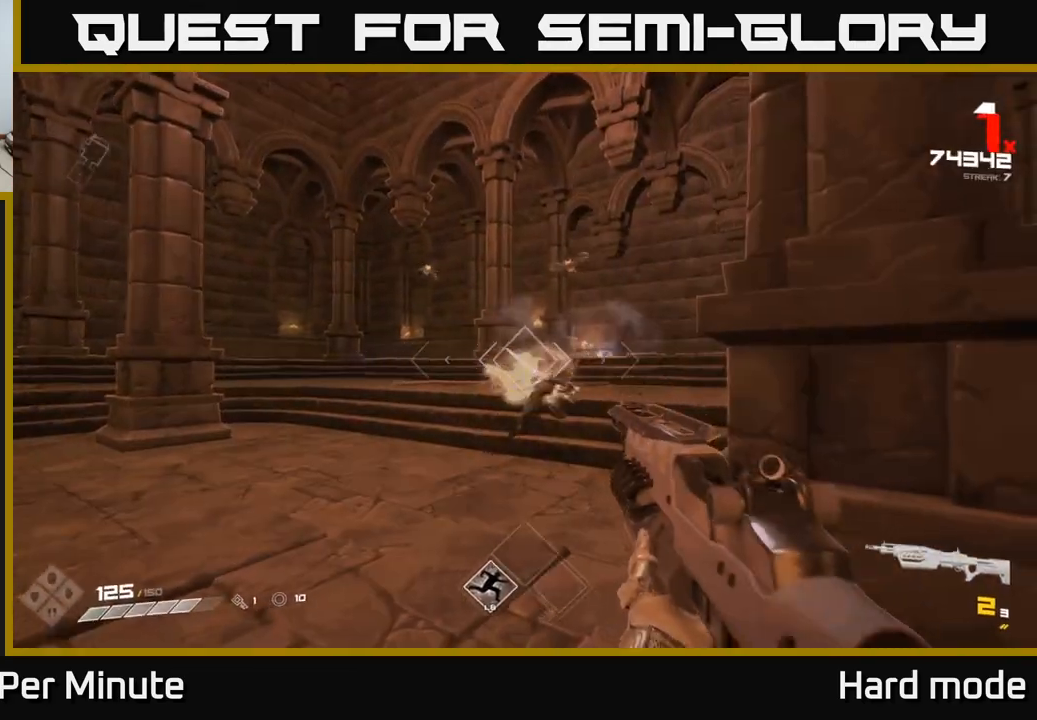
{"buttons": ["R2"], "left_stick": "left", "right_stick": "center", "events": [[67, "left_stick", "left"], [117, "R2", "down"], [233, "right_stick", "right"], [250, "R2", "up"], [383, "right_stick", "center"], [500, "R2", "down"]]}
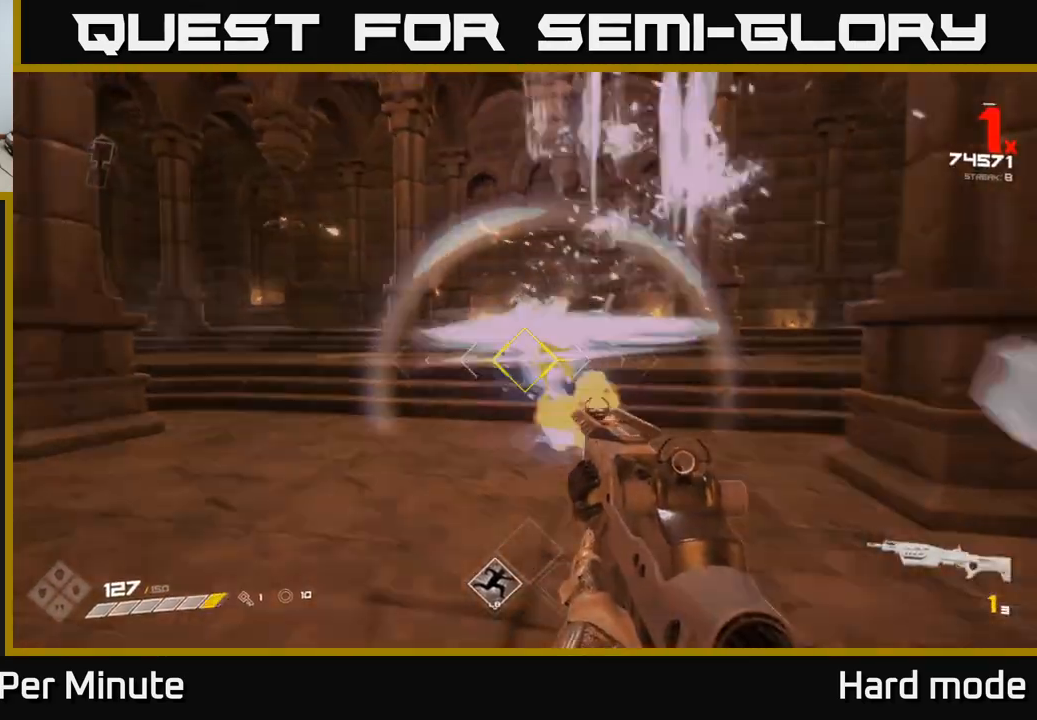
{"buttons": [], "left_stick": "center", "right_stick": "right", "events": [[83, "right_stick", "right"], [117, "R2", "up"], [217, "right_stick", "center"], [267, "left_stick", "up-left"], [317, "R1", "down"], [417, "right_stick", "right"], [450, "R1", "up"], [500, "left_stick", "center"]]}
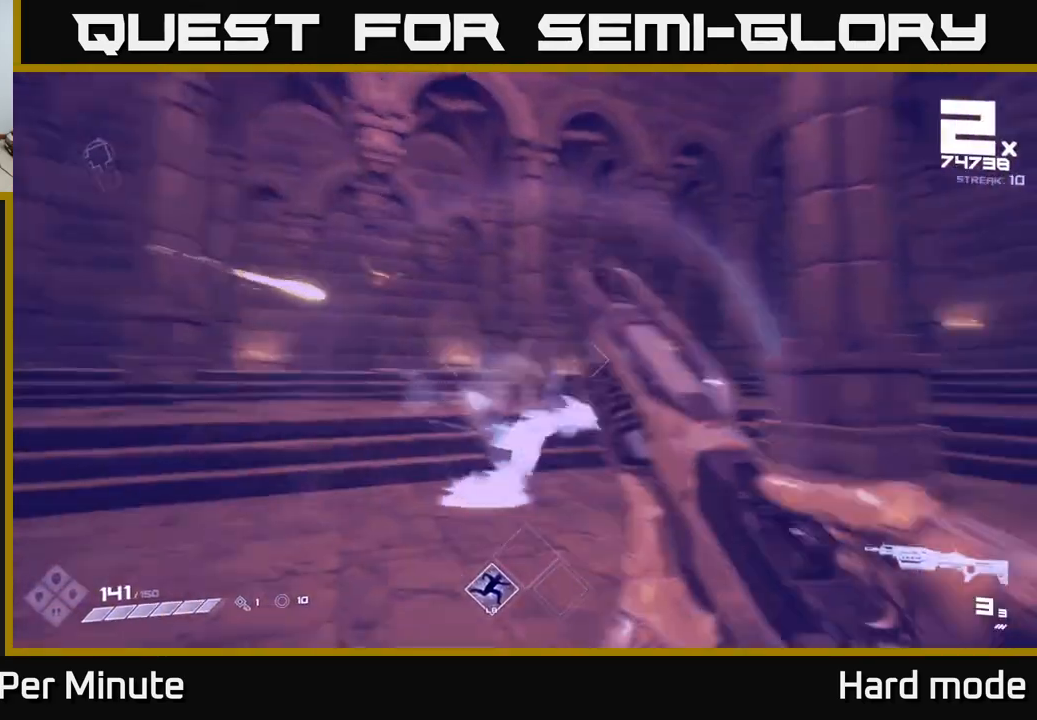
{"buttons": [], "left_stick": "left", "right_stick": "down-right", "events": [[83, "right_stick", "center"], [117, "left_stick", "left"], [217, "R2", "down"], [333, "R2", "up"], [333, "left_stick", "center"], [400, "right_stick", "down-right"], [417, "left_stick", "left"]]}
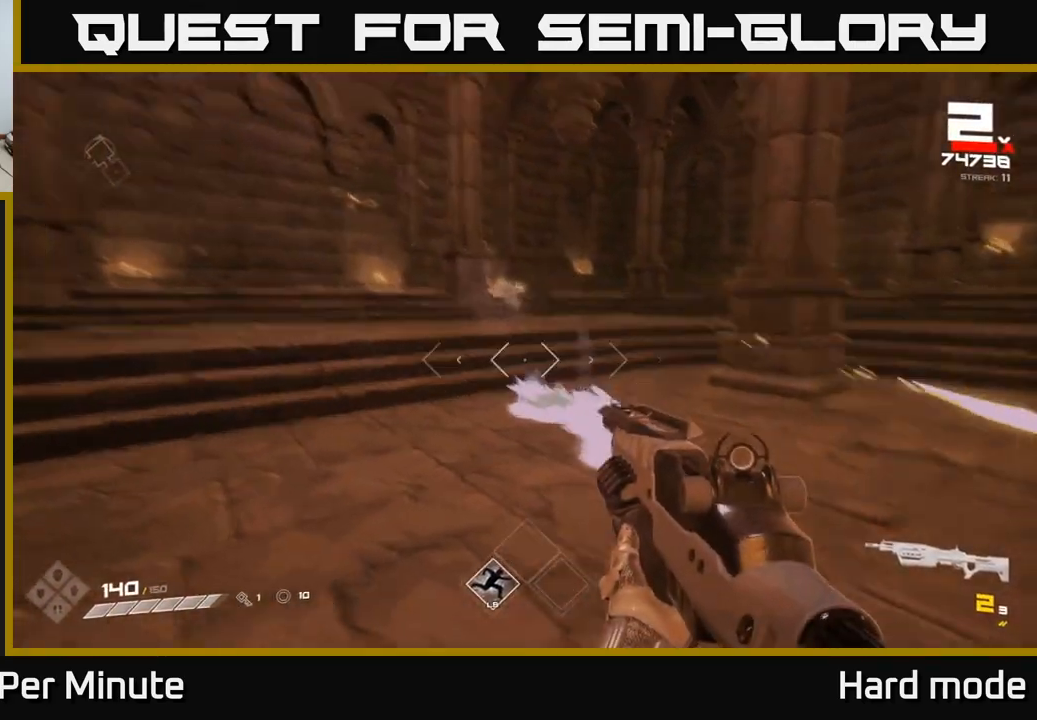
{"buttons": ["R2"], "left_stick": "up", "right_stick": "center", "events": [[17, "right_stick", "up-left"], [50, "R1", "down"], [117, "left_stick", "up"], [150, "R1", "up"], [150, "right_stick", "center"], [417, "R2", "down"]]}
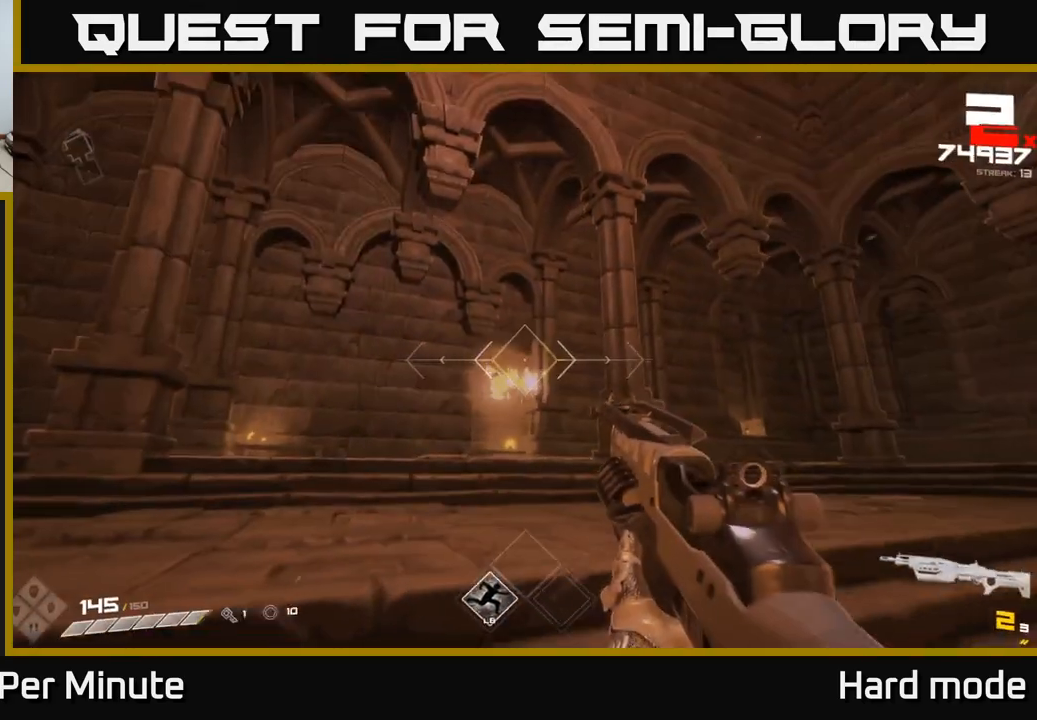
{"buttons": [], "left_stick": "left", "right_stick": "right", "events": [[17, "R2", "up"], [67, "left_stick", "up-left"], [233, "right_stick", "right"], [267, "R1", "down"], [367, "left_stick", "left"], [400, "R1", "up"]]}
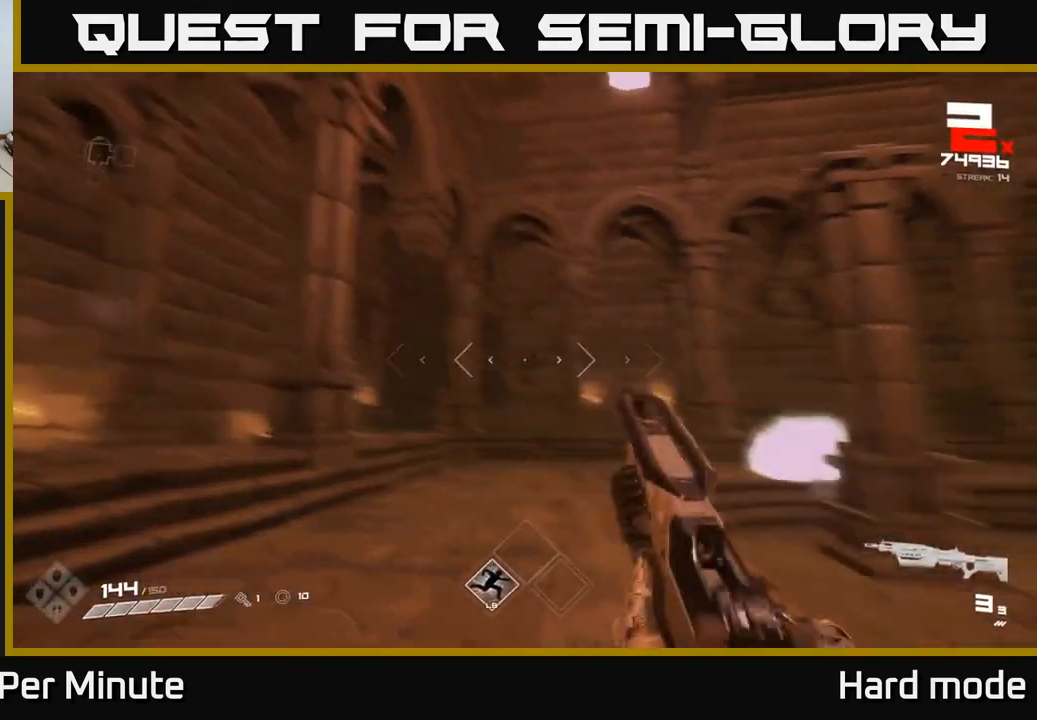
{"buttons": [], "left_stick": "up-left", "right_stick": "center", "events": [[417, "right_stick", "center"], [500, "left_stick", "up-left"]]}
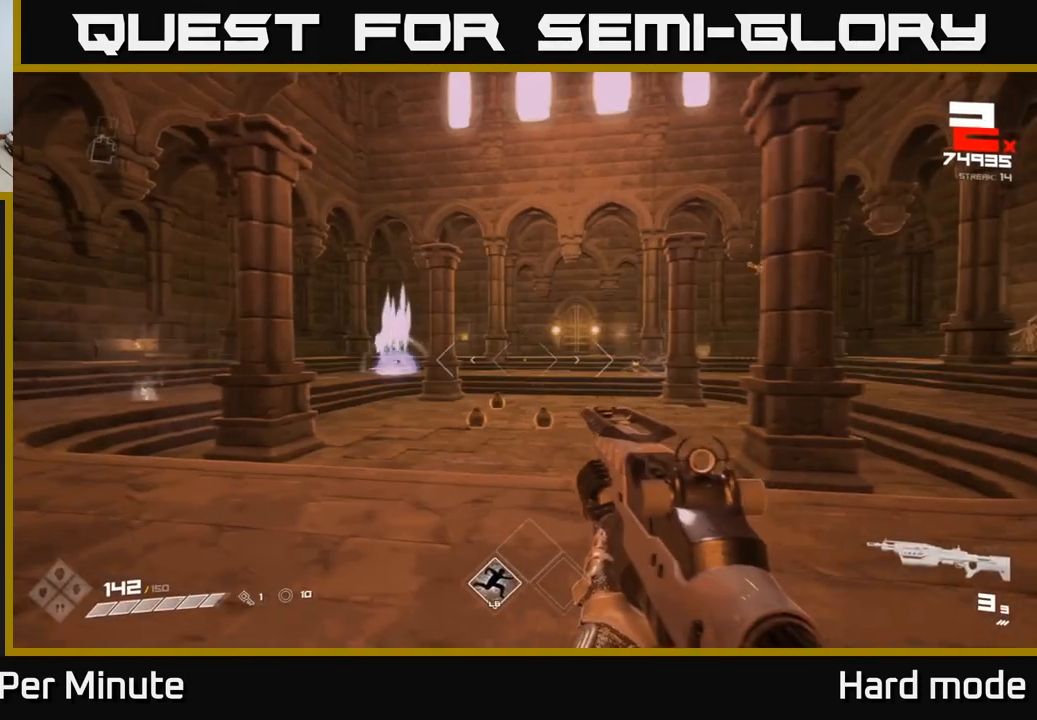
{"buttons": [], "left_stick": "left", "right_stick": "center", "events": [[133, "right_stick", "down-right"], [217, "R2", "down"], [233, "right_stick", "center"], [300, "left_stick", "center"], [333, "R2", "up"], [433, "left_stick", "left"]]}
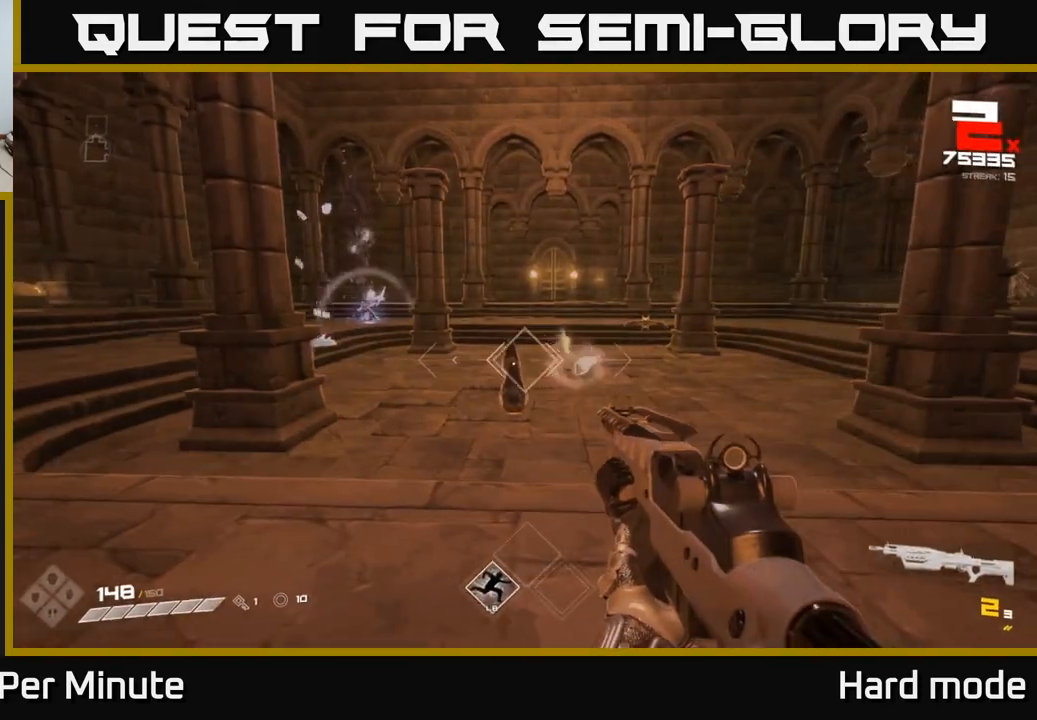
{"buttons": [], "left_stick": "down", "right_stick": "center", "events": [[33, "R2", "down"], [67, "left_stick", "center"], [117, "R2", "up"], [367, "R2", "down"], [467, "left_stick", "down"], [483, "R2", "up"]]}
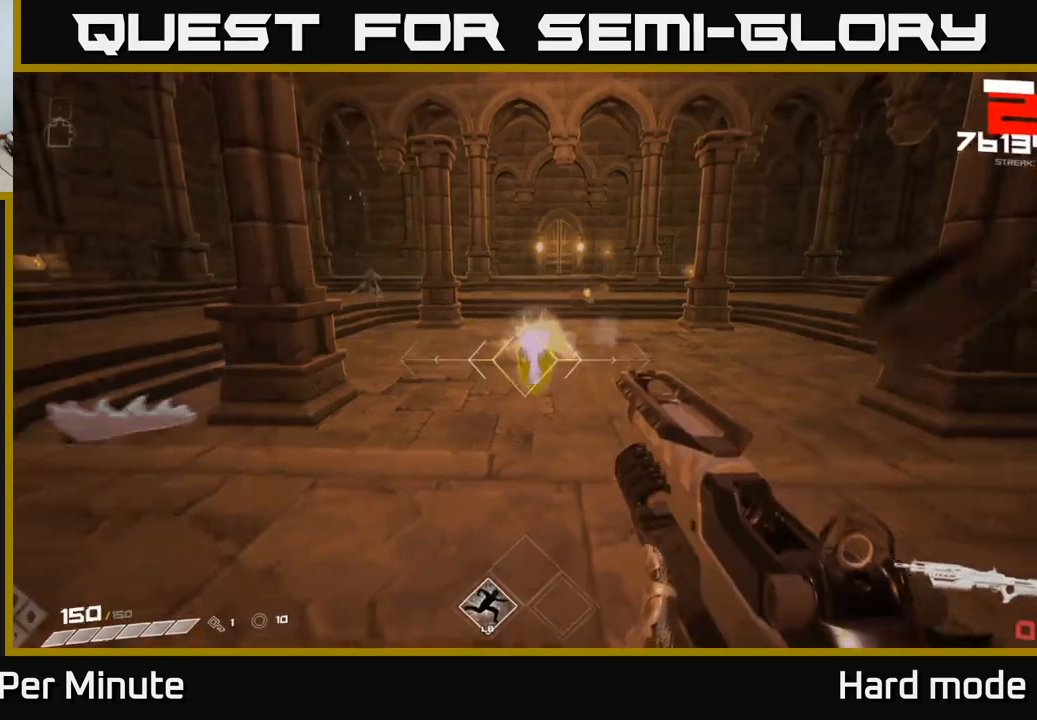
{"buttons": [], "left_stick": "up", "right_stick": "center", "events": [[17, "left_stick", "down-left"], [167, "left_stick", "center"], [217, "R1", "down"], [333, "left_stick", "up"], [367, "R1", "up"]]}
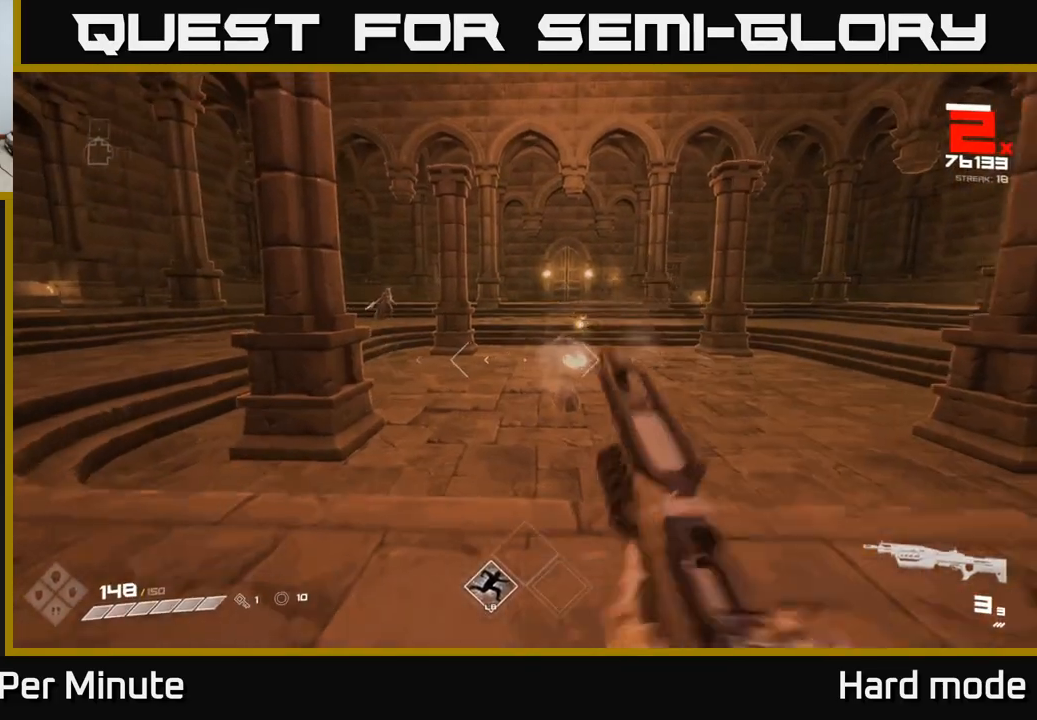
{"buttons": ["R2"], "left_stick": "left", "right_stick": "center", "events": [[100, "left_stick", "center"], [100, "right_stick", "up"], [117, "R2", "down"], [167, "right_stick", "center"], [233, "R2", "up"], [367, "right_stick", "right"], [400, "left_stick", "left"], [433, "R2", "down"], [483, "right_stick", "center"]]}
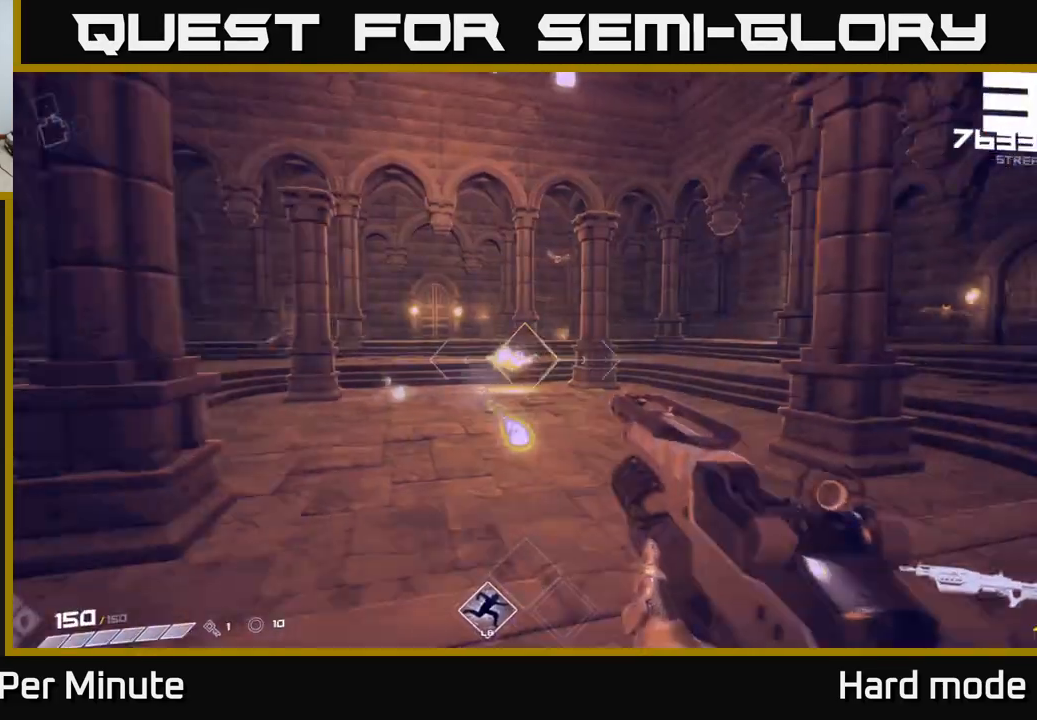
{"buttons": [], "left_stick": "left", "right_stick": "center", "events": [[50, "R2", "up"], [267, "R1", "down"], [400, "R1", "up"]]}
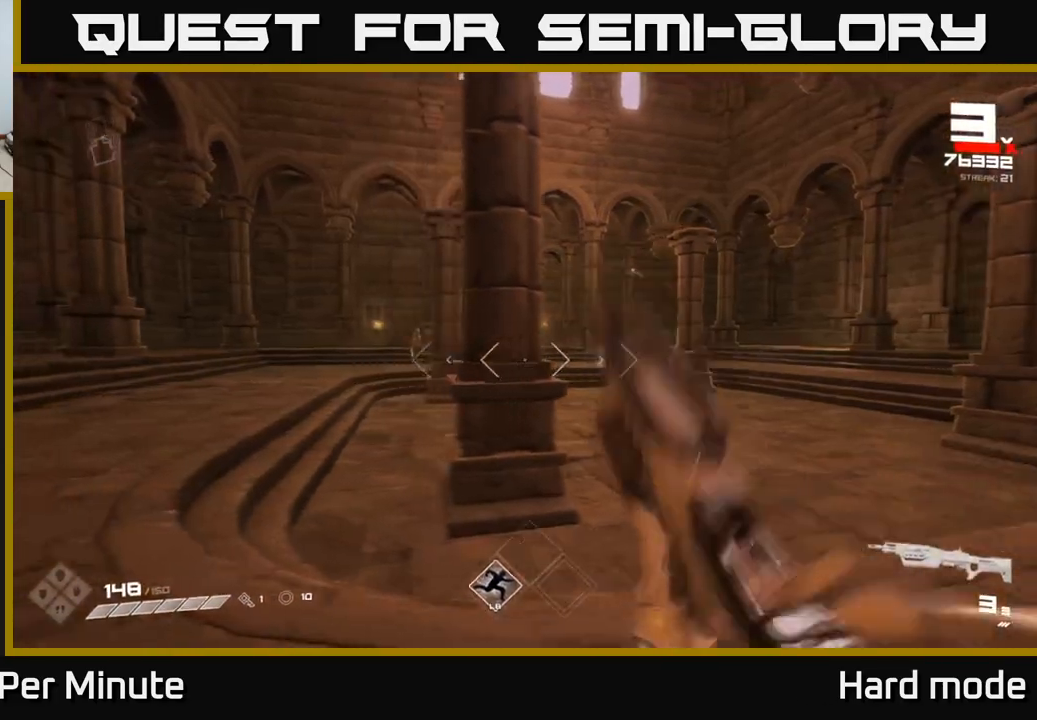
{"buttons": ["R2"], "left_stick": "up", "right_stick": "center", "events": [[33, "left_stick", "up-left"], [350, "right_stick", "left"], [400, "right_stick", "center"], [467, "R2", "down"], [467, "left_stick", "up"]]}